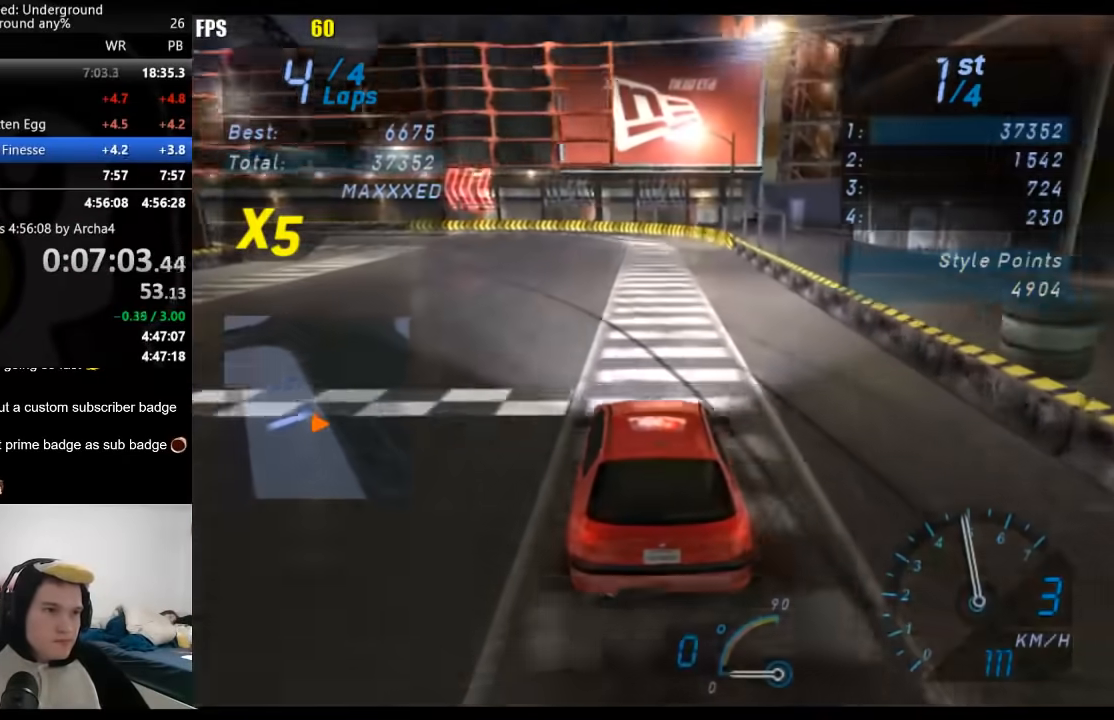
Gameplay with a controller (Xbox layout); each line is a JSON object with the inputs held at the frame after it. "events" lists button and stick changes between this image and that frame as [ms after this image, input, new state], when the widget could be followed in between.
{"buttons": ["R2"], "left_stick": "center", "right_stick": "center", "events": [[83, "SELECT", "down"], [300, "SELECT", "up"]]}
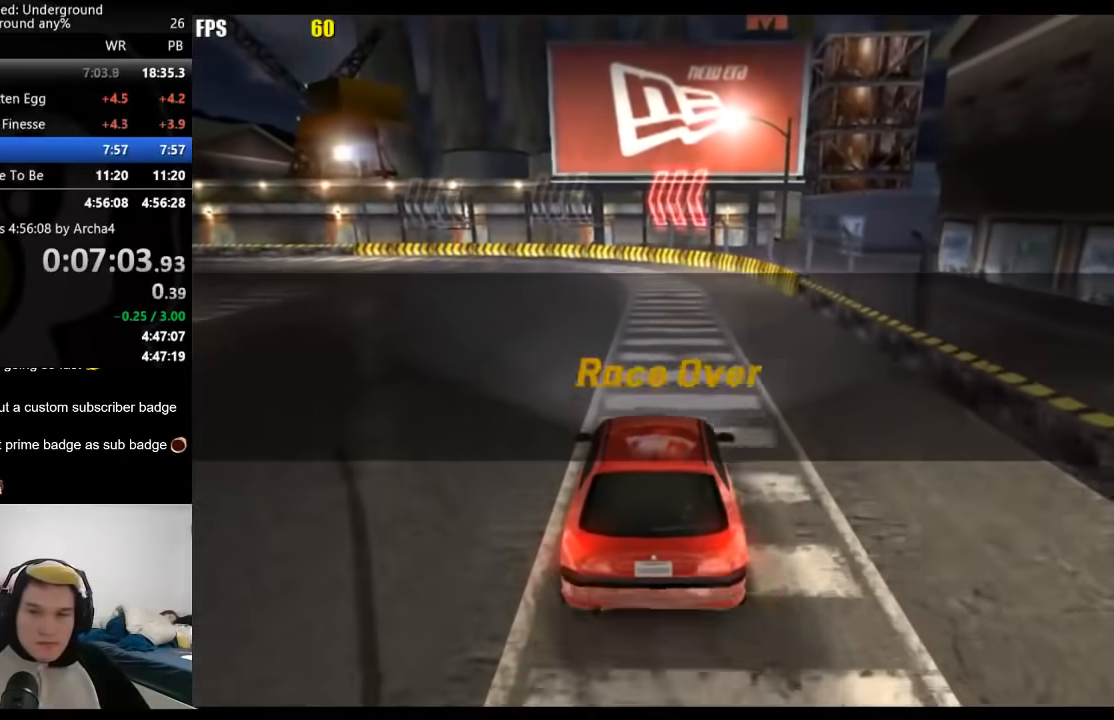
{"buttons": [], "left_stick": "center", "right_stick": "center", "events": [[83, "R2", "up"]]}
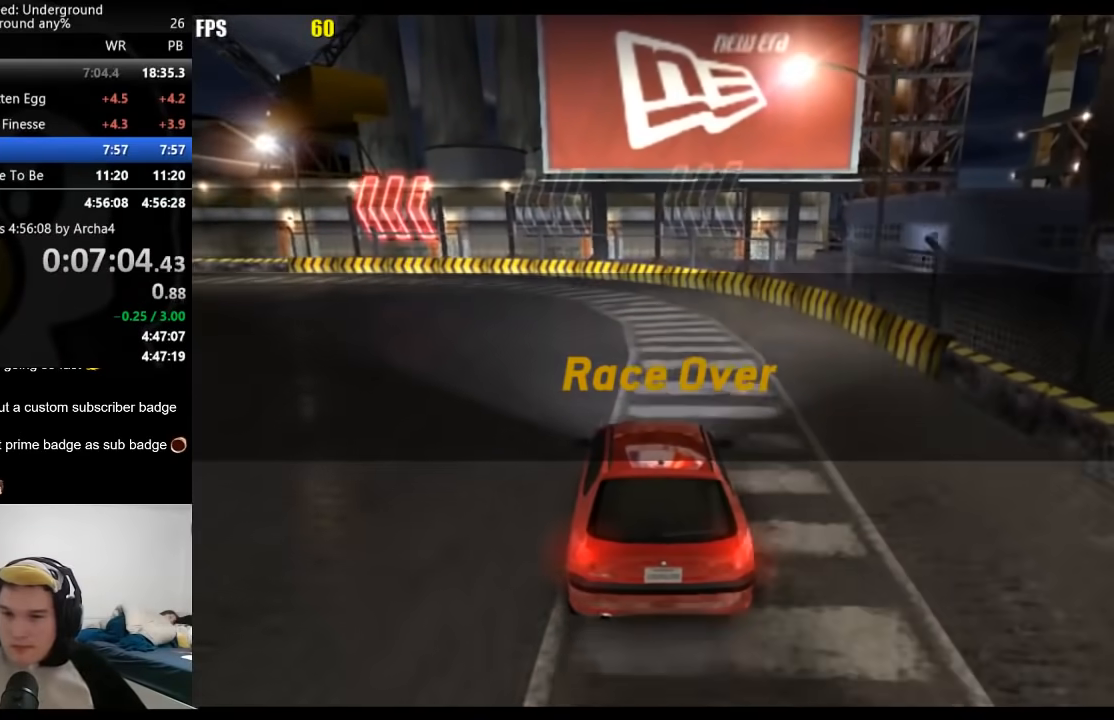
{"buttons": [], "left_stick": "center", "right_stick": "center", "events": []}
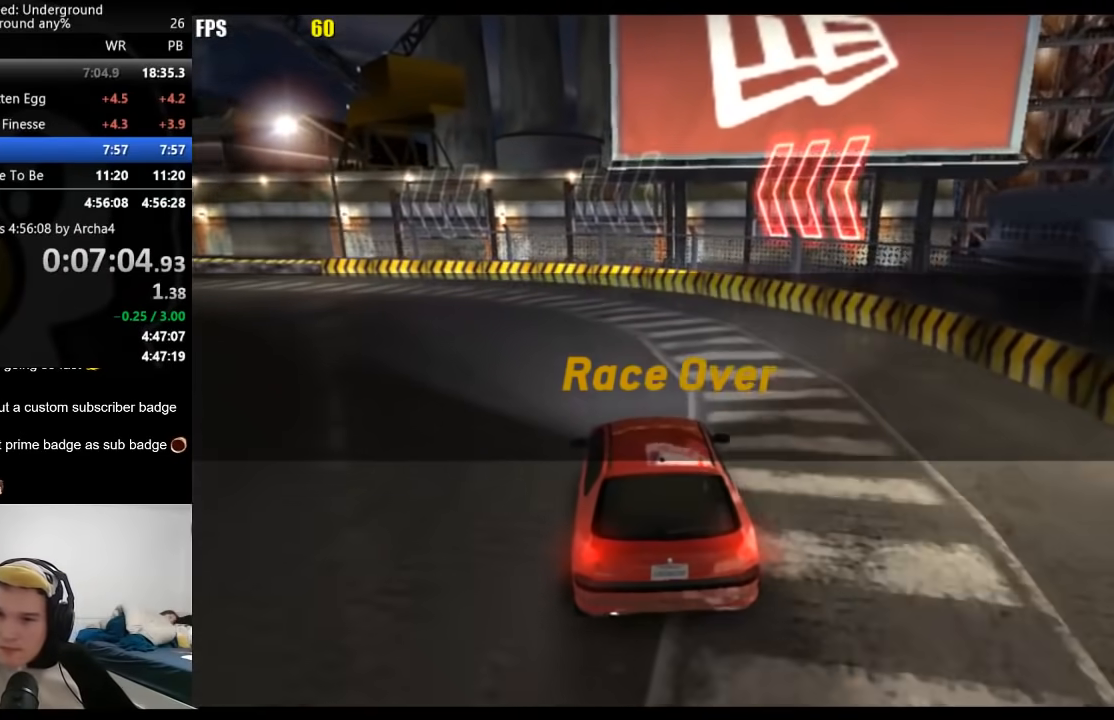
{"buttons": [], "left_stick": "center", "right_stick": "center", "events": []}
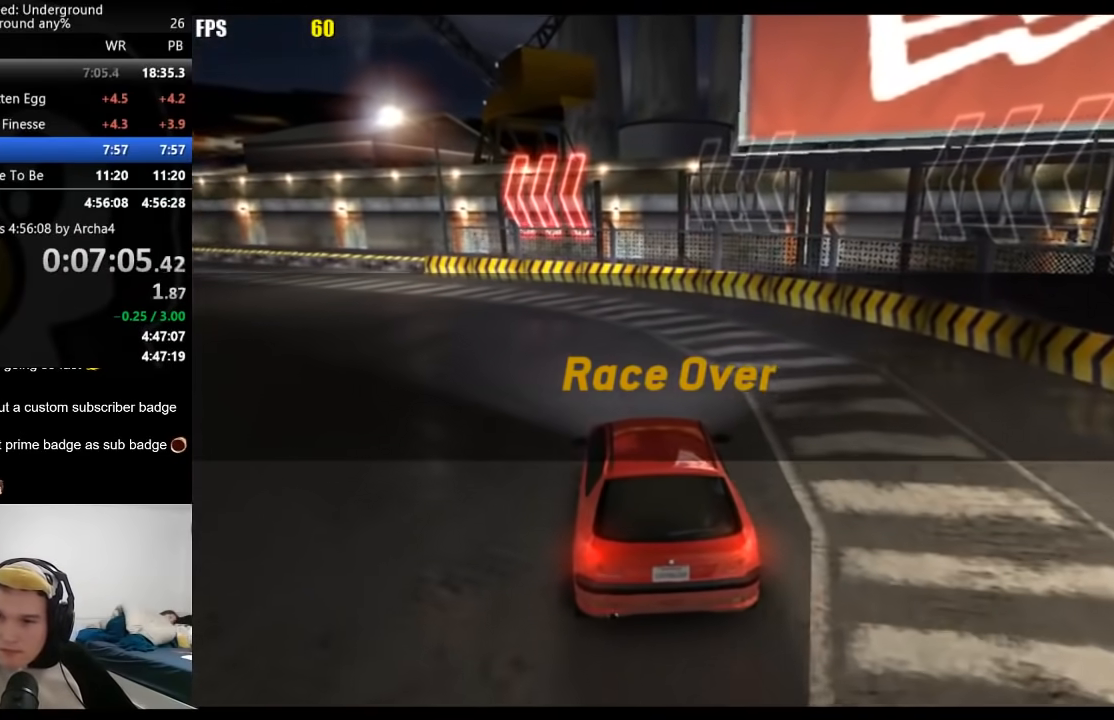
{"buttons": [], "left_stick": "center", "right_stick": "center", "events": []}
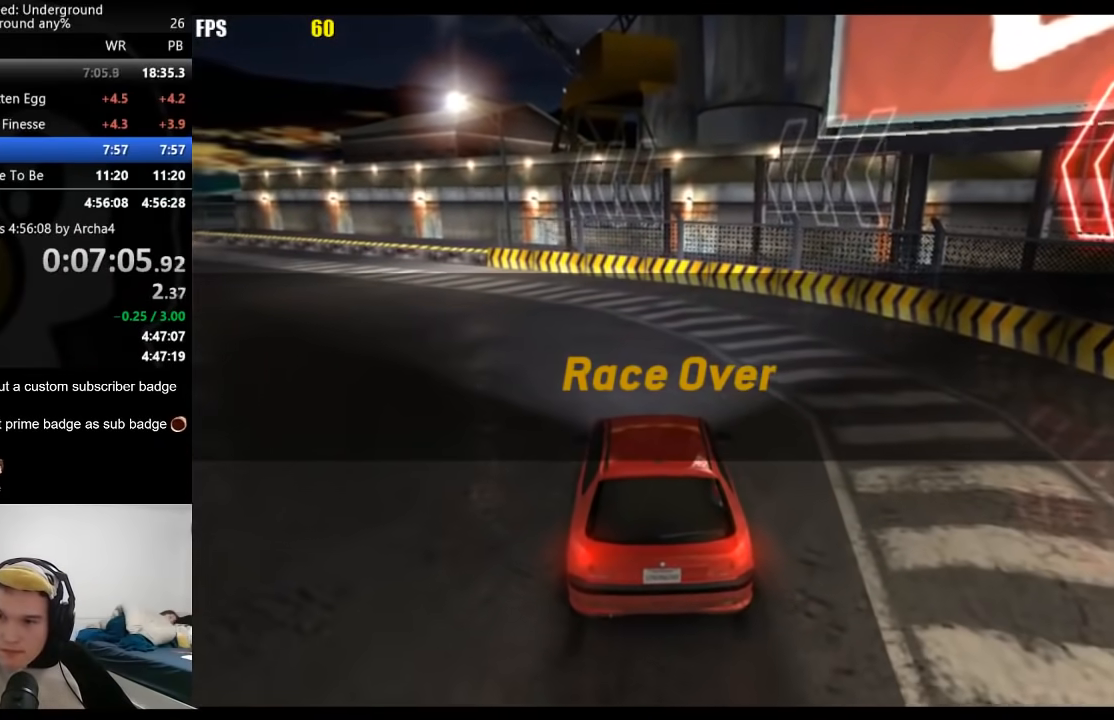
{"buttons": [], "left_stick": "center", "right_stick": "center", "events": []}
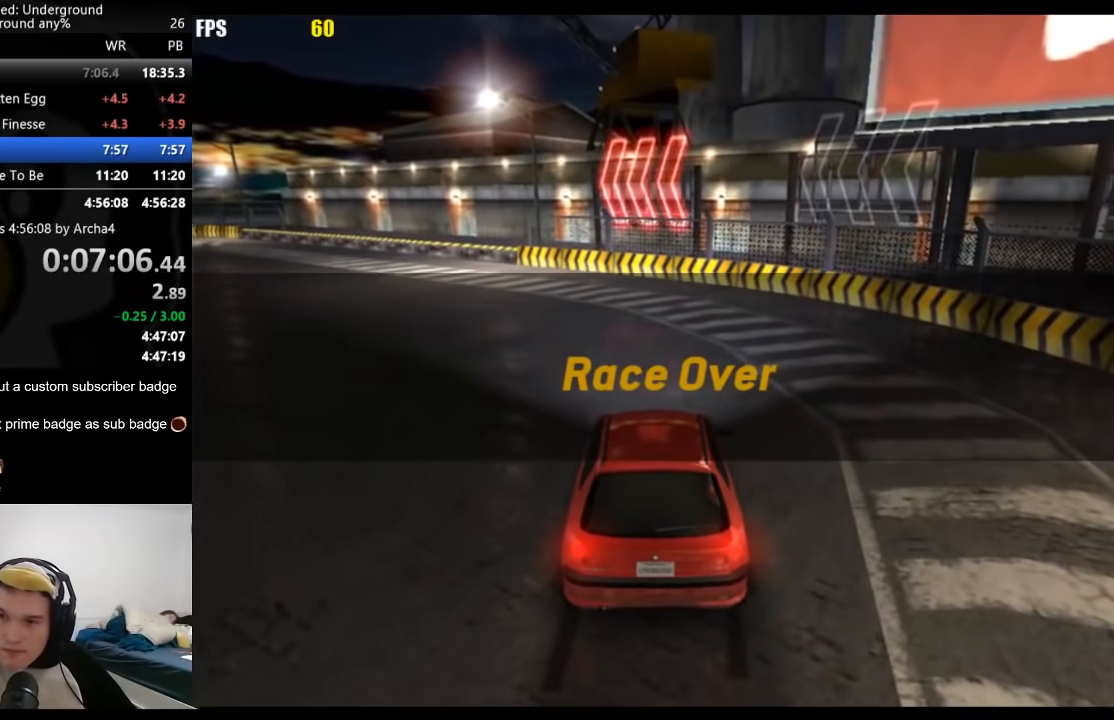
{"buttons": [], "left_stick": "center", "right_stick": "center", "events": [[417, "A", "down"], [500, "A", "up"]]}
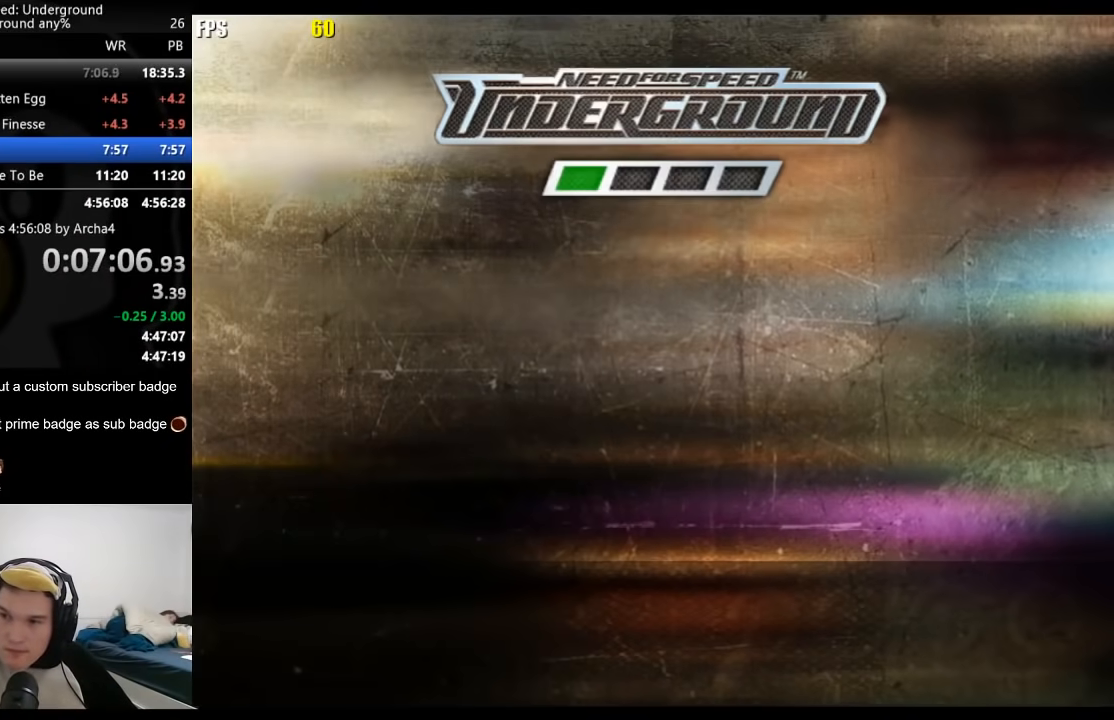
{"buttons": ["A"], "left_stick": "center", "right_stick": "center", "events": [[483, "A", "down"]]}
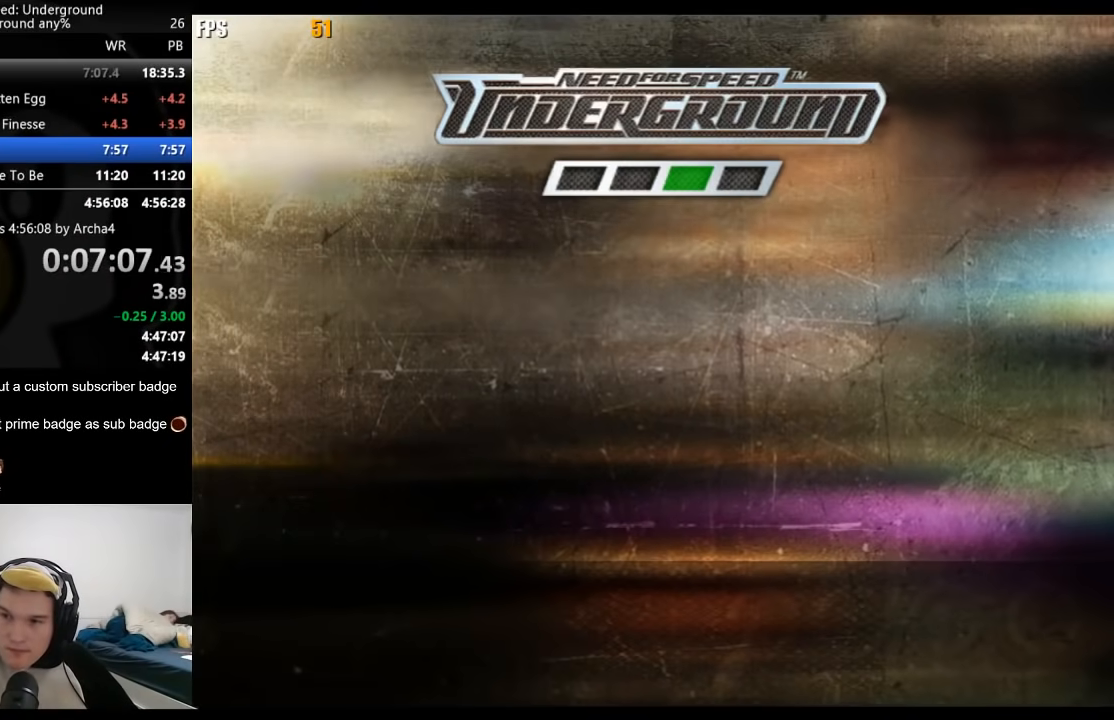
{"buttons": ["A"], "left_stick": "center", "right_stick": "center", "events": [[17, "A", "up"], [50, "A", "down"], [117, "A", "up"], [183, "A", "down"]]}
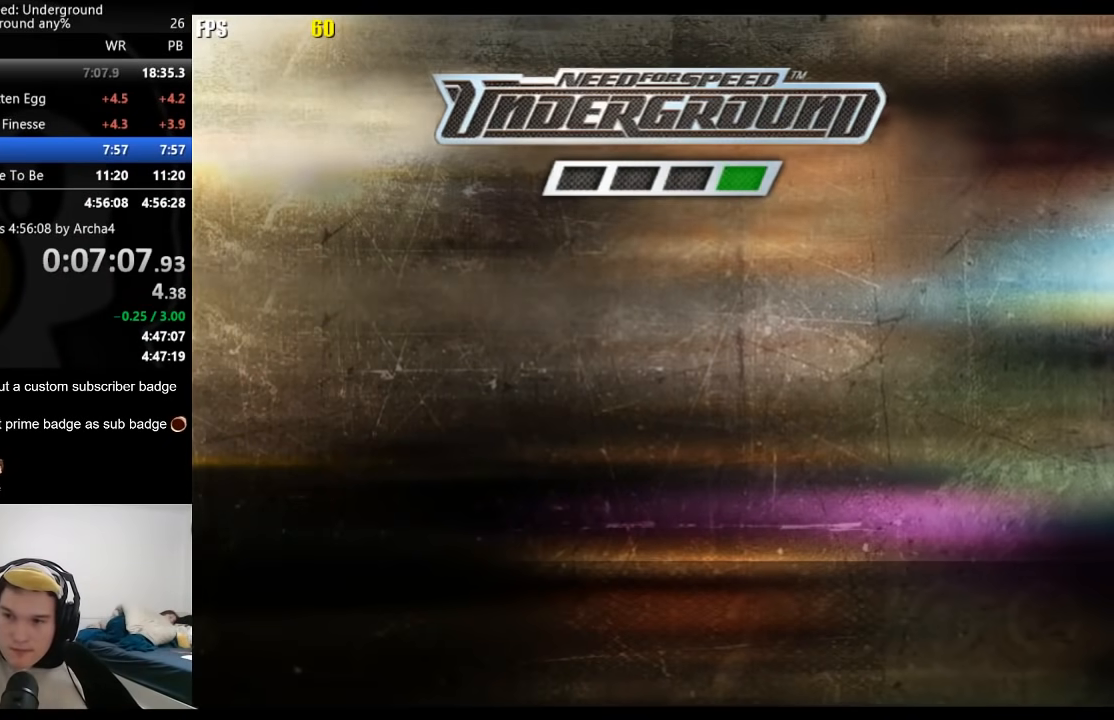
{"buttons": [], "left_stick": "center", "right_stick": "center", "events": [[17, "A", "up"], [67, "A", "down"], [100, "A", "up"], [150, "A", "down"], [200, "A", "up"], [250, "A", "down"], [283, "A", "up"], [350, "A", "down"], [383, "A", "up"], [433, "A", "down"], [467, "A", "up"]]}
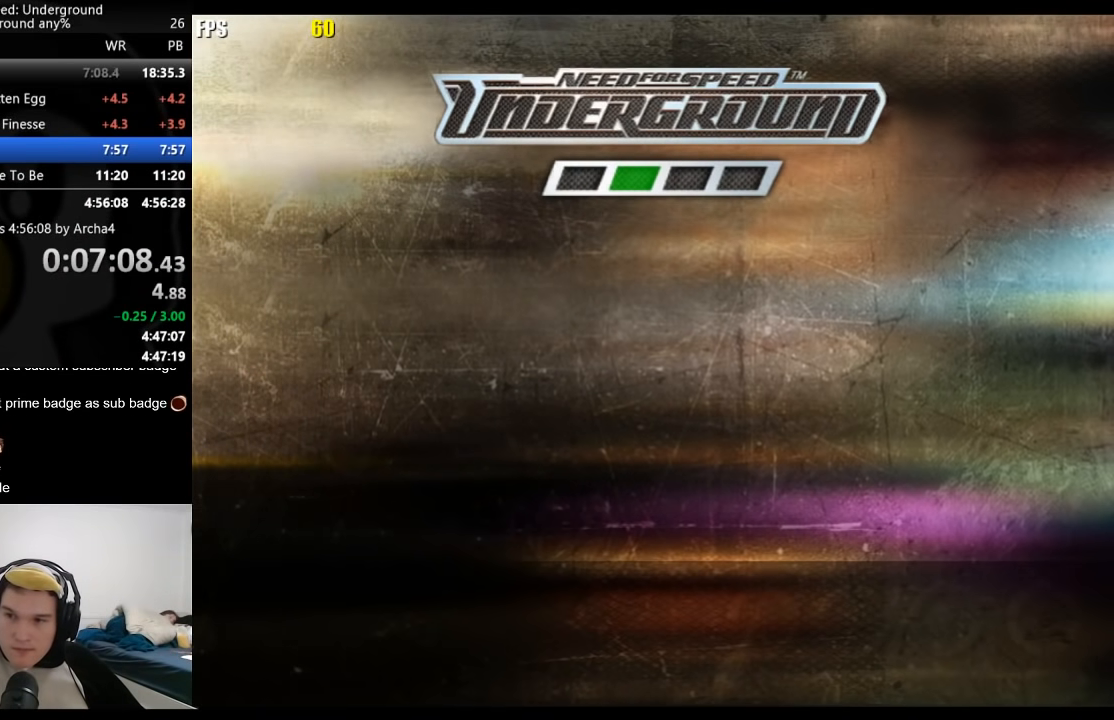
{"buttons": ["A"], "left_stick": "center", "right_stick": "center", "events": [[33, "A", "down"], [67, "A", "up"], [117, "A", "down"], [150, "A", "up"], [217, "A", "down"], [250, "A", "up"], [500, "A", "down"]]}
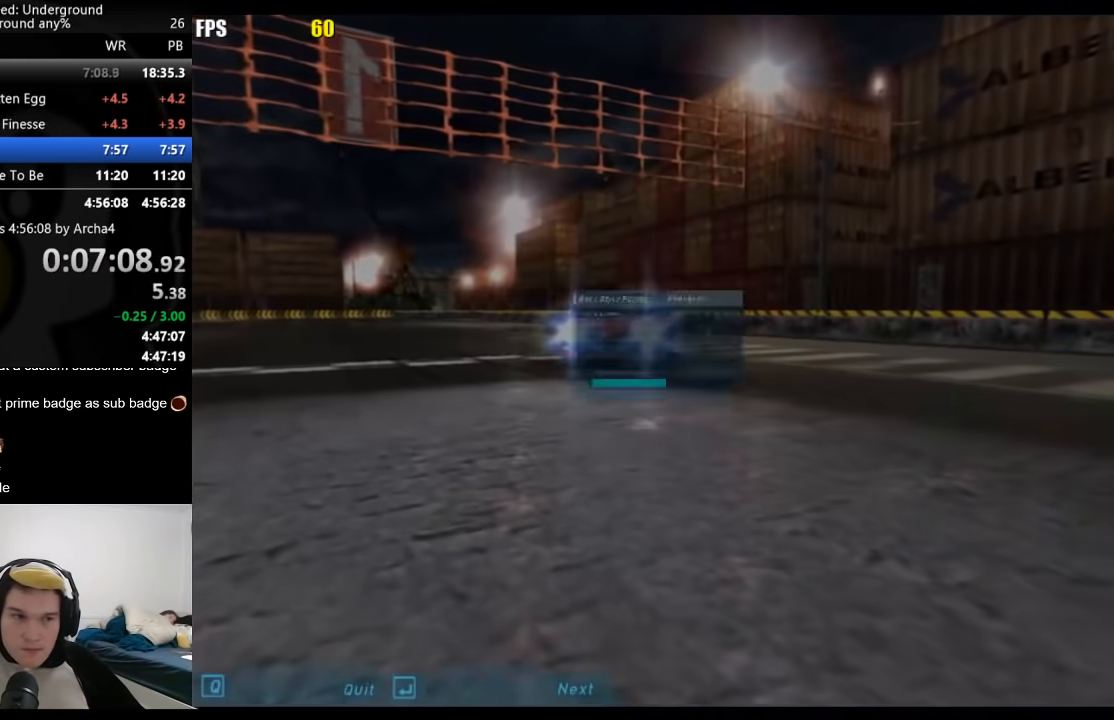
{"buttons": [], "left_stick": "center", "right_stick": "center", "events": [[33, "A", "up"], [100, "A", "down"], [133, "A", "up"], [183, "A", "down"], [233, "A", "up"], [250, "A", "down"], [317, "A", "up"], [367, "A", "down"], [400, "A", "up"], [450, "A", "down"], [483, "A", "up"]]}
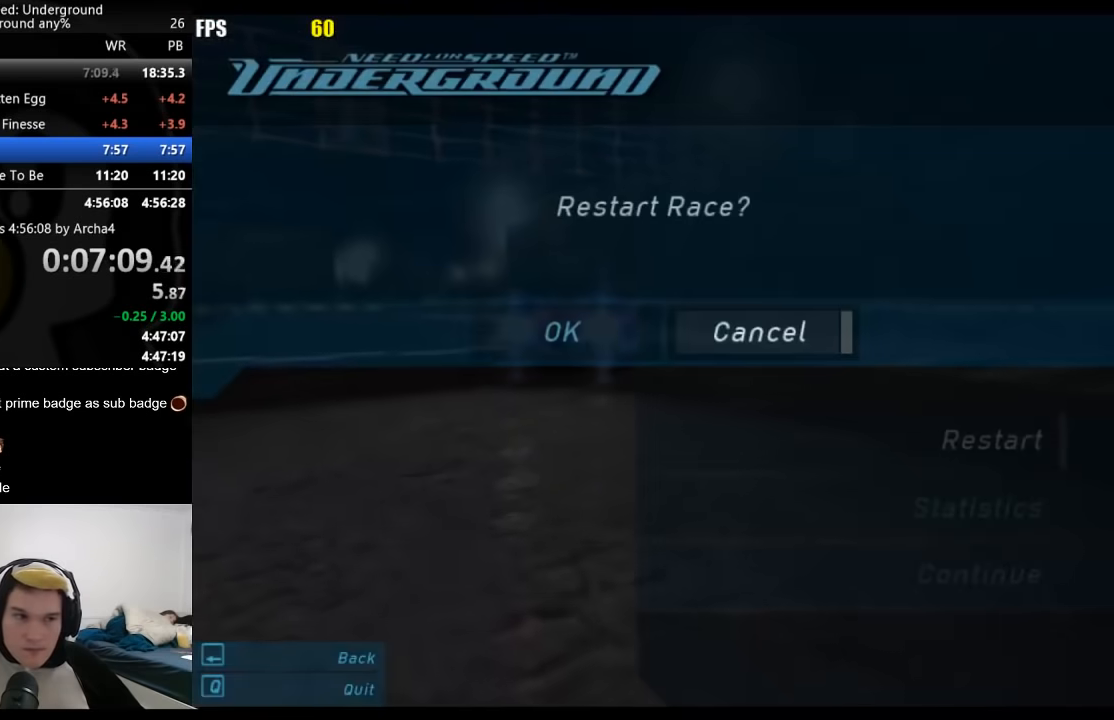
{"buttons": ["A"], "left_stick": "center", "right_stick": "center", "events": [[233, "B", "down"], [333, "B", "up"], [350, "DPAD_UP", "down"], [450, "A", "down"], [467, "DPAD_UP", "up"]]}
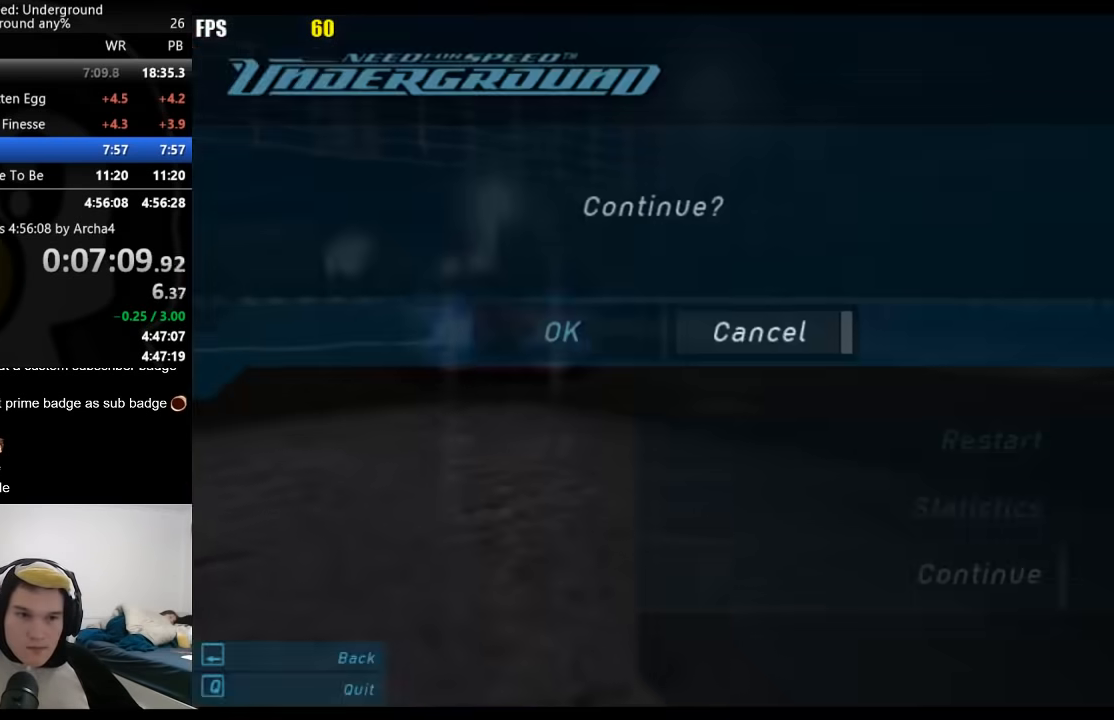
{"buttons": [], "left_stick": "center", "right_stick": "center", "events": [[17, "A", "up"], [83, "DPAD_LEFT", "down"], [100, "A", "down"], [100, "DPAD_UP", "down"], [167, "A", "up"], [183, "DPAD_UP", "up"], [200, "DPAD_LEFT", "up"]]}
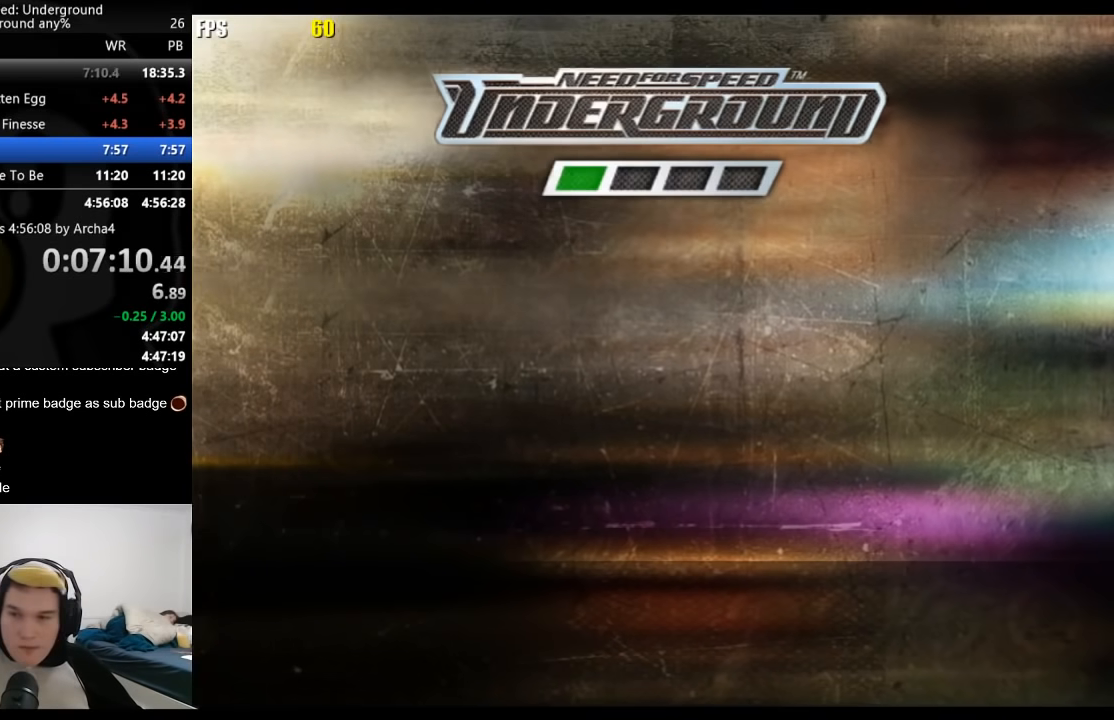
{"buttons": [], "left_stick": "center", "right_stick": "center", "events": [[233, "A", "down"], [250, "A", "up"], [283, "A", "down"], [317, "A", "up"], [400, "A", "down"], [417, "A", "up"]]}
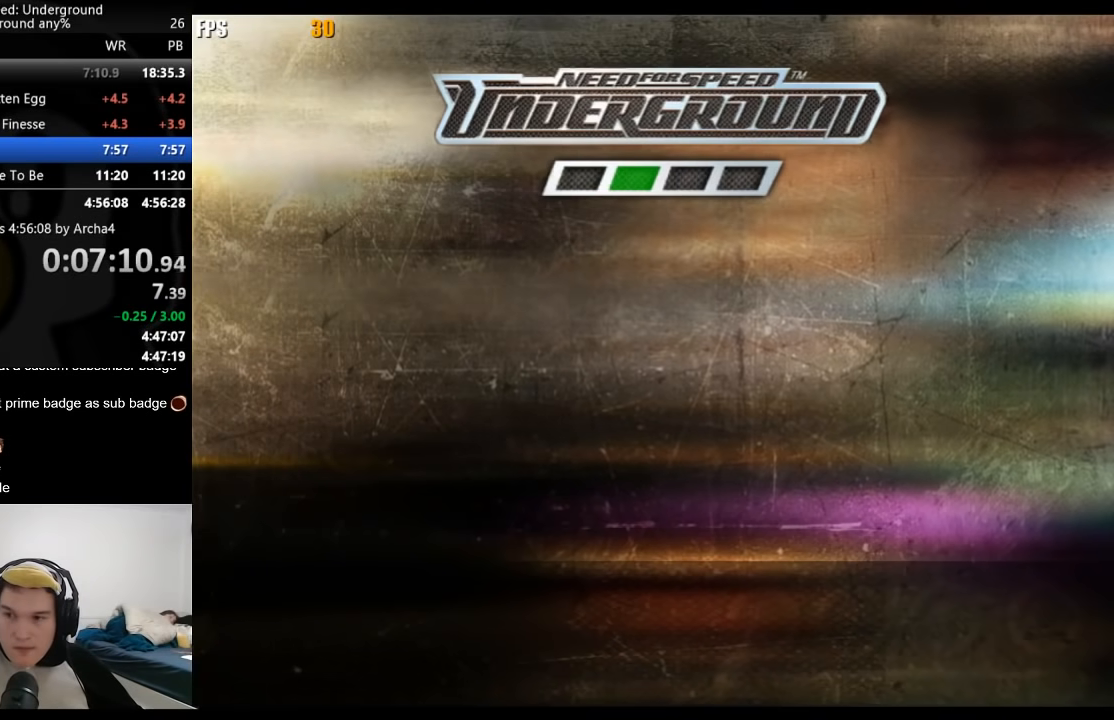
{"buttons": [], "left_stick": "center", "right_stick": "center", "events": [[233, "A", "down"], [300, "A", "up"], [350, "A", "down"], [383, "A", "up"], [433, "A", "down"], [467, "A", "up"]]}
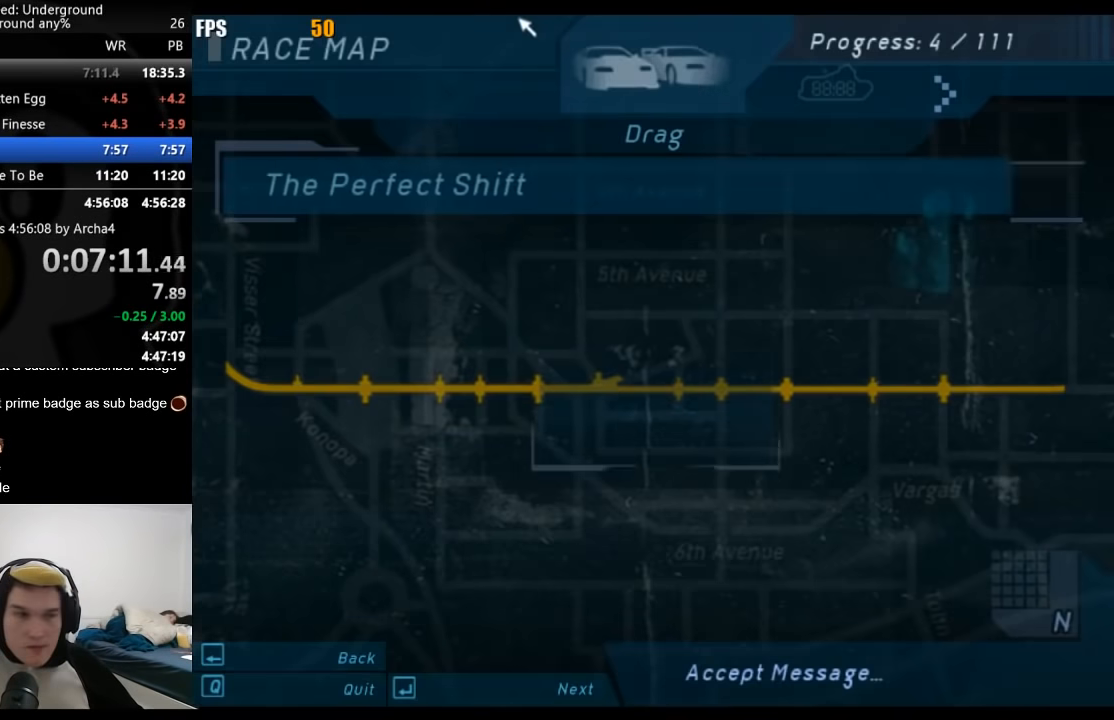
{"buttons": ["A"], "left_stick": "center", "right_stick": "center", "events": [[33, "A", "down"], [67, "A", "up"], [133, "A", "down"], [167, "A", "up"], [217, "A", "down"], [267, "A", "up"], [317, "A", "down"], [367, "A", "up"], [383, "A", "down"], [450, "A", "up"], [483, "A", "down"]]}
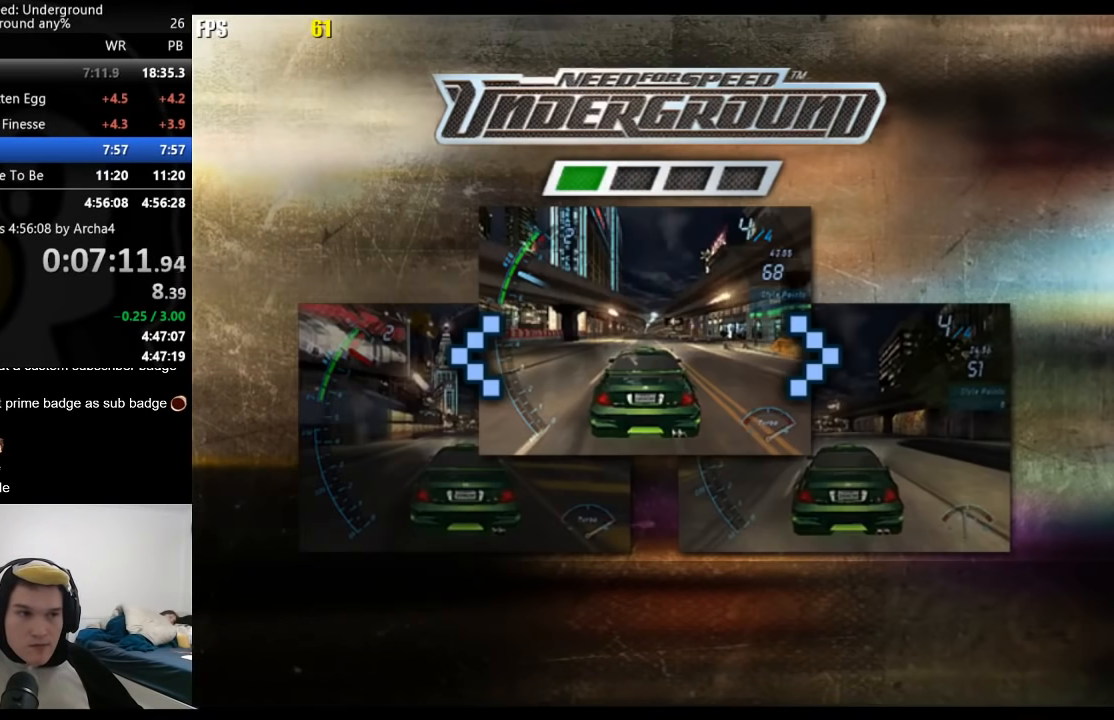
{"buttons": [], "left_stick": "center", "right_stick": "center", "events": [[83, "A", "up"]]}
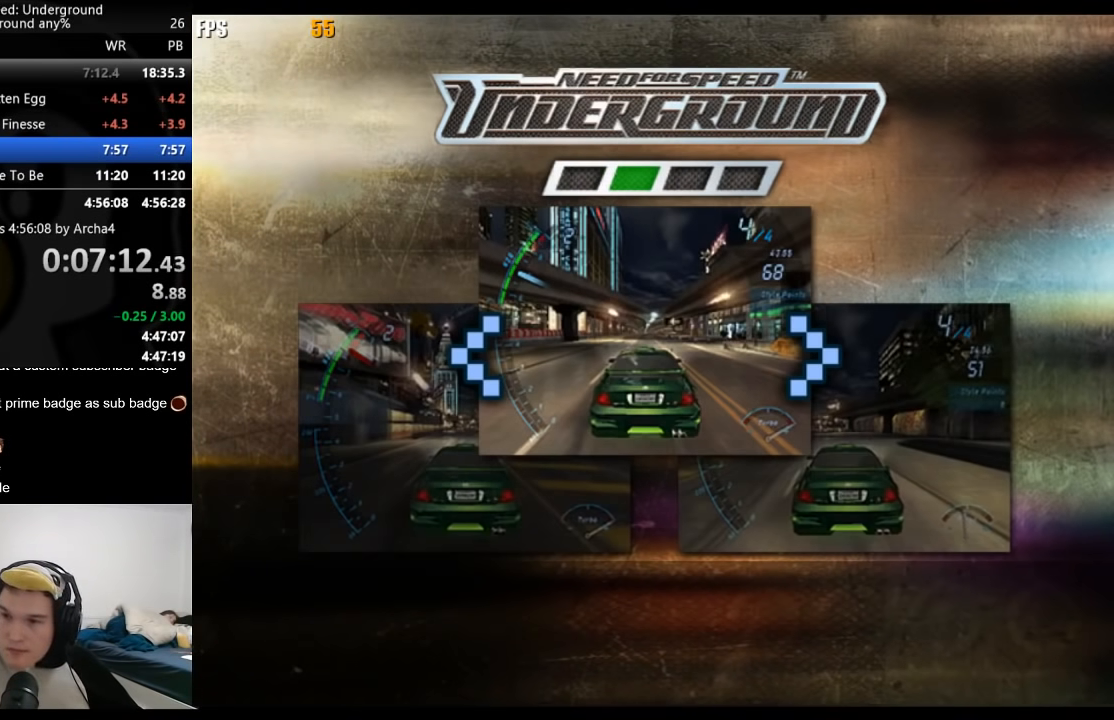
{"buttons": [], "left_stick": "center", "right_stick": "center", "events": []}
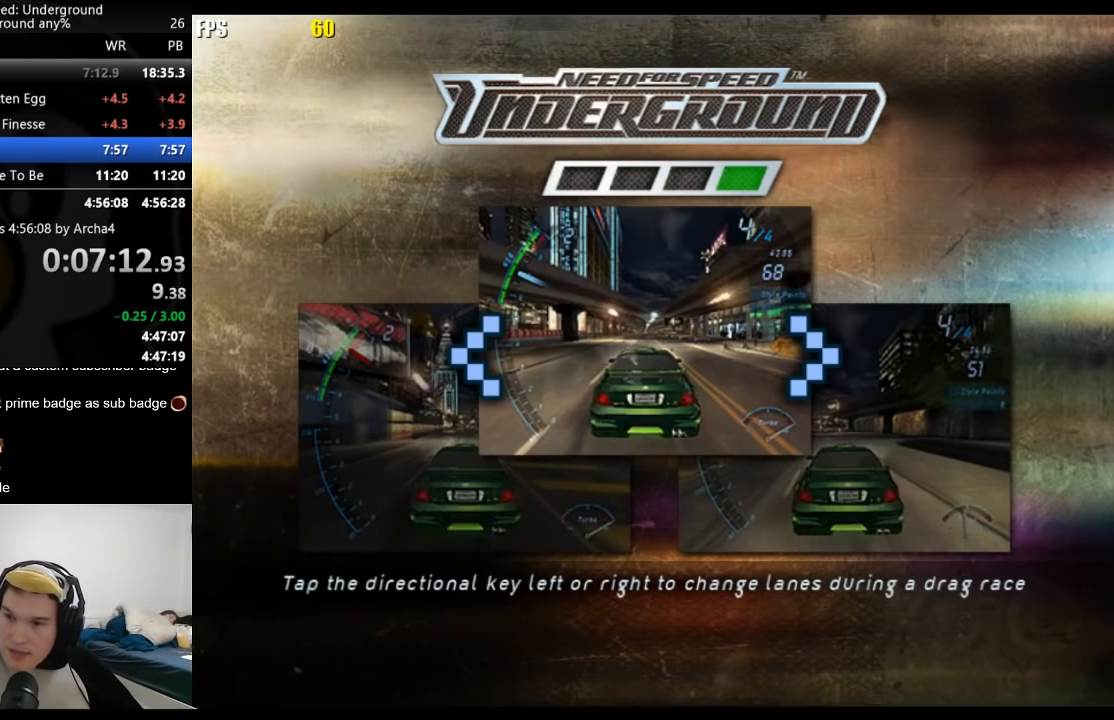
{"buttons": ["R2"], "left_stick": "center", "right_stick": "center", "events": [[67, "R2", "down"], [333, "A", "down"], [450, "A", "up"]]}
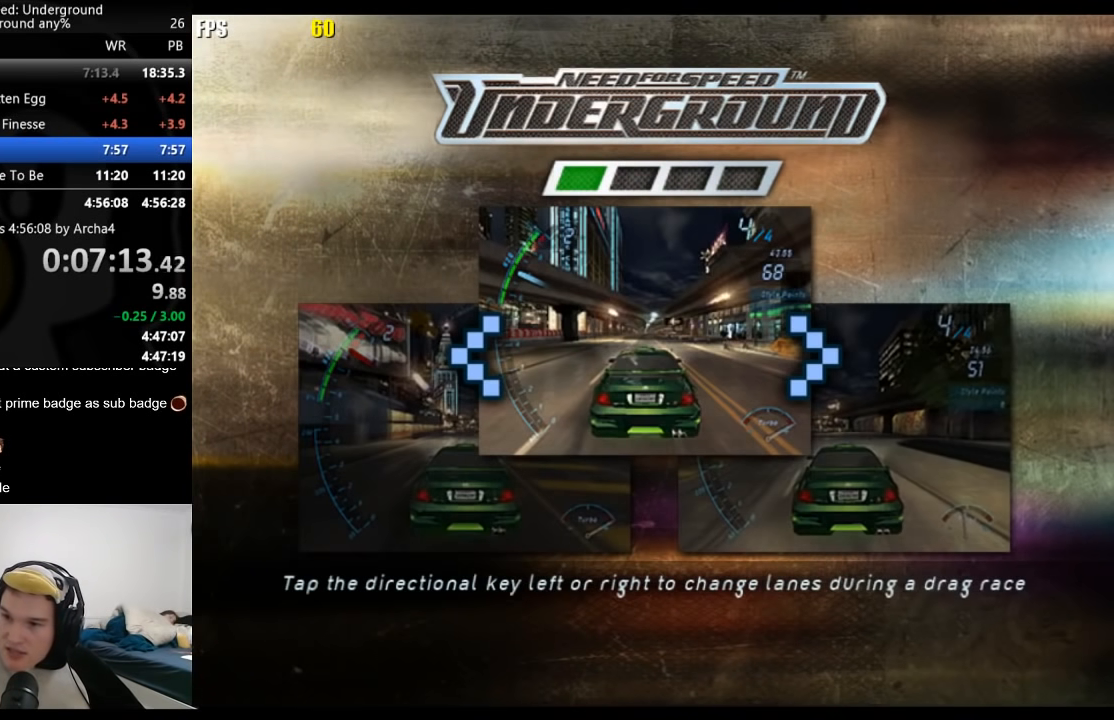
{"buttons": ["A", "R2"], "left_stick": "center", "right_stick": "center", "events": [[50, "A", "down"], [183, "A", "up"], [217, "A", "down"], [350, "A", "up"], [450, "A", "down"]]}
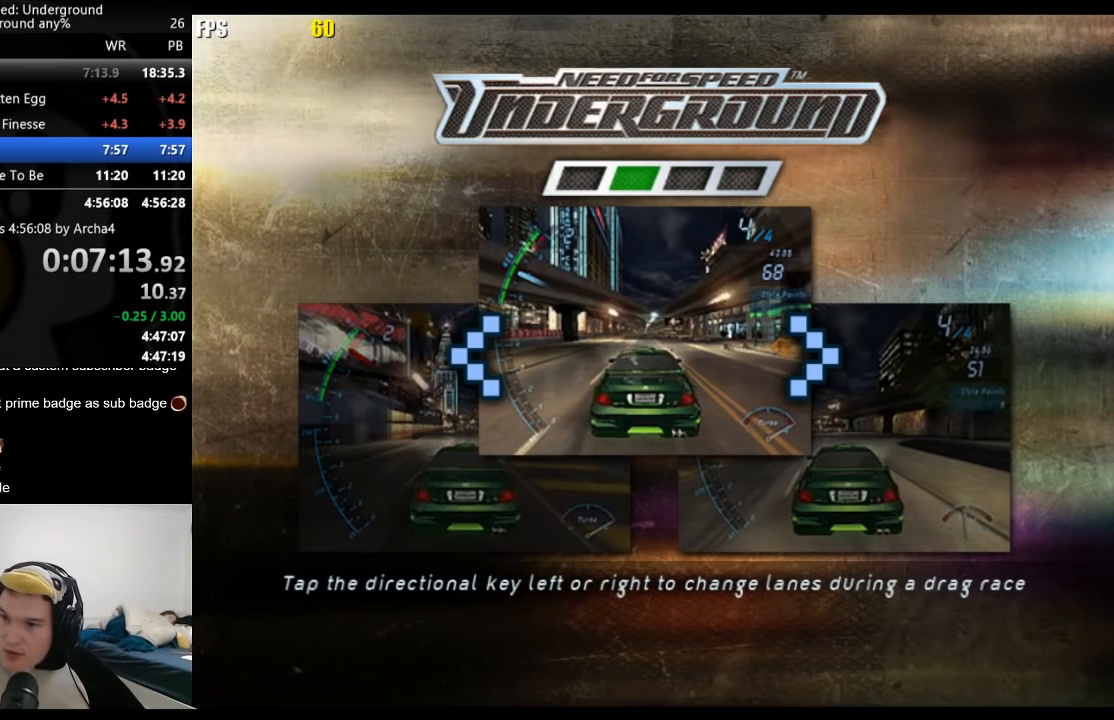
{"buttons": ["A", "R2"], "left_stick": "center", "right_stick": "center", "events": [[50, "A", "up"], [117, "A", "down"], [217, "A", "up"], [300, "A", "down"], [350, "A", "up"], [450, "A", "down"]]}
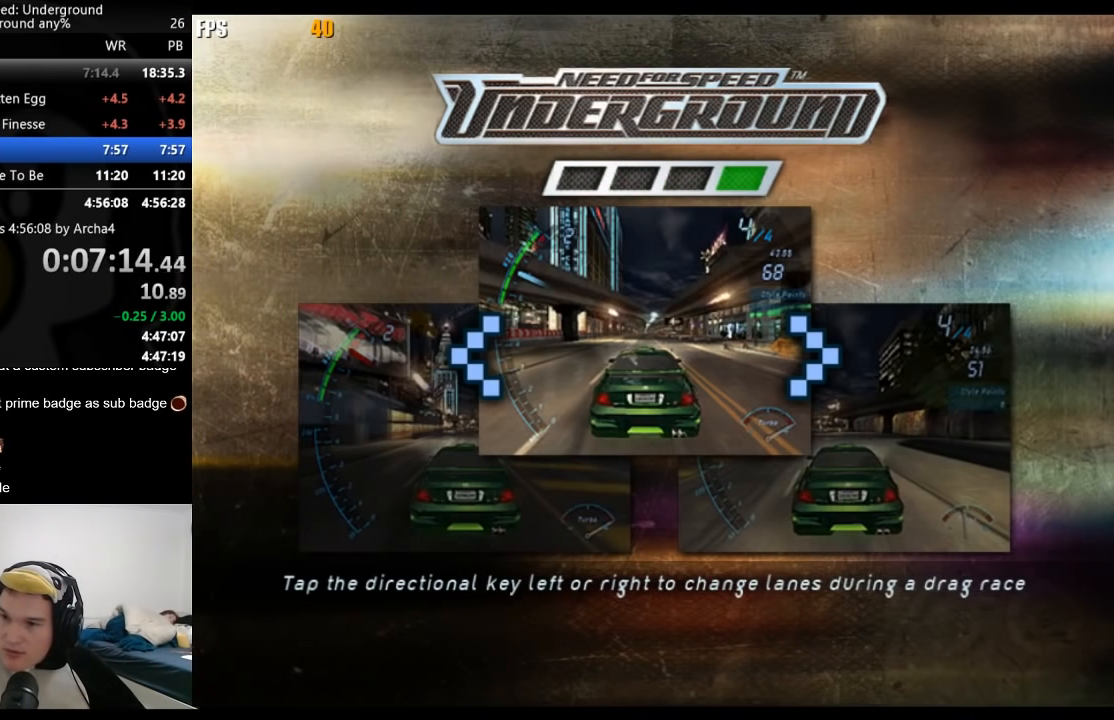
{"buttons": ["R2"], "left_stick": "center", "right_stick": "center", "events": [[17, "A", "up"], [100, "A", "down"], [183, "A", "up"], [267, "A", "down"], [317, "A", "up"], [417, "A", "down"], [467, "A", "up"]]}
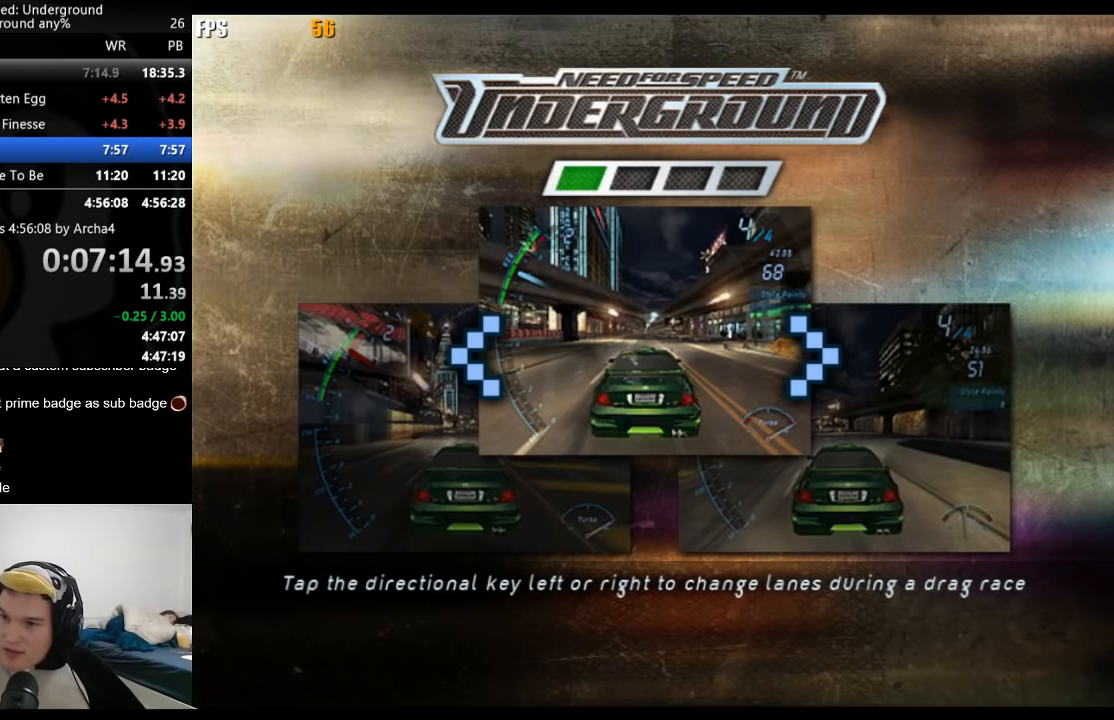
{"buttons": ["A", "R2"], "left_stick": "center", "right_stick": "center", "events": [[217, "A", "down"], [300, "A", "up"], [383, "A", "down"]]}
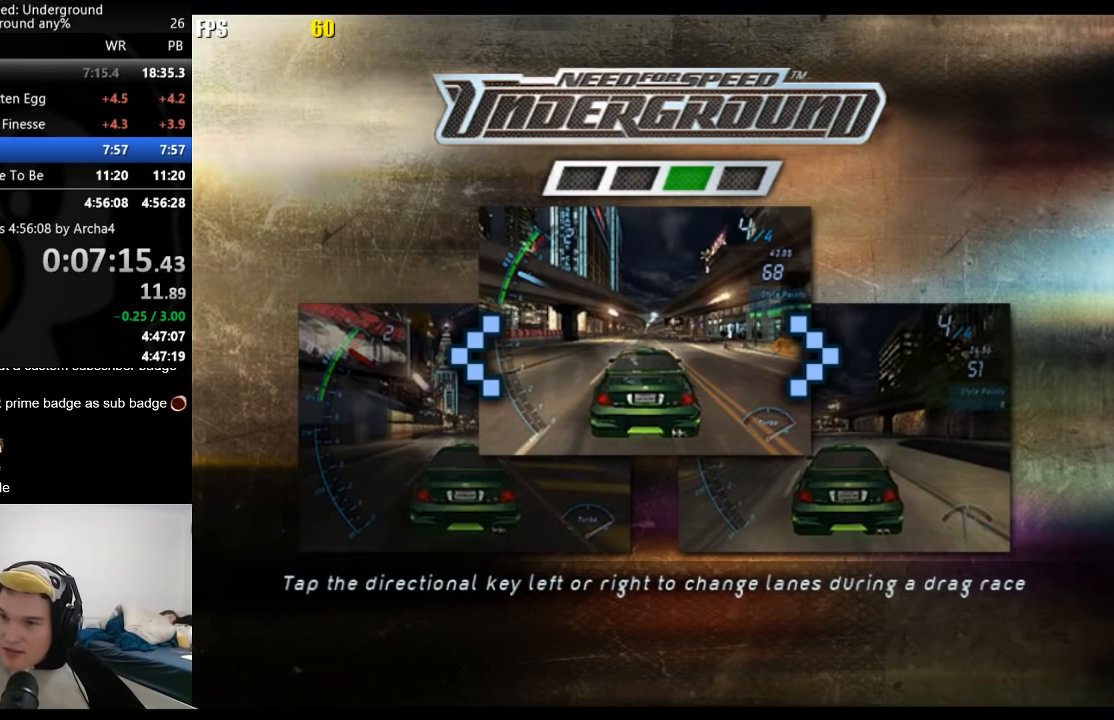
{"buttons": ["A", "R2"], "left_stick": "center", "right_stick": "center", "events": [[167, "A", "up"], [267, "A", "down"], [317, "A", "up"], [383, "A", "down"]]}
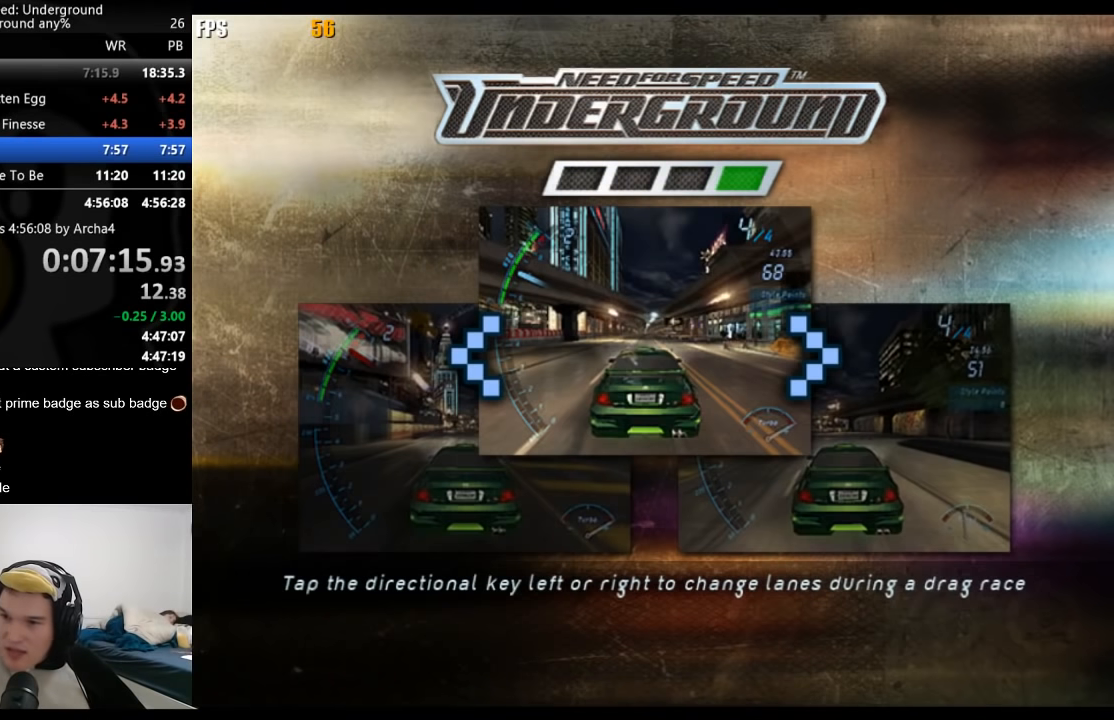
{"buttons": ["R2"], "left_stick": "center", "right_stick": "center", "events": [[117, "A", "up"], [217, "A", "down"], [300, "A", "up"], [417, "A", "down"], [483, "A", "up"]]}
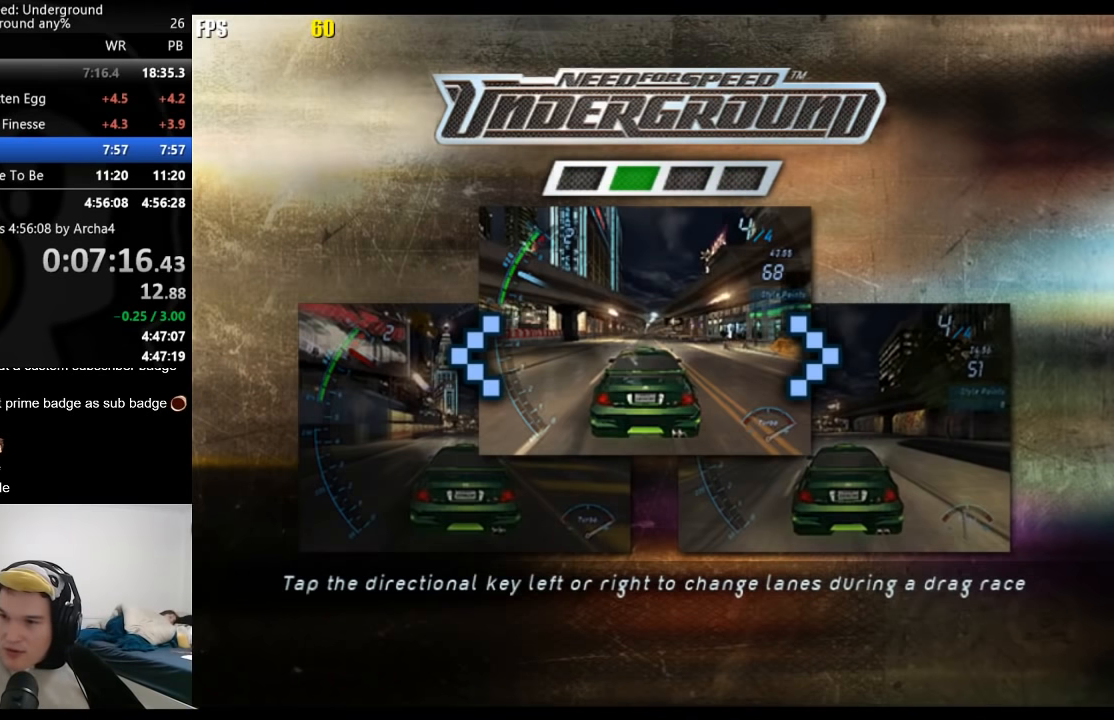
{"buttons": ["R2"], "left_stick": "center", "right_stick": "center", "events": [[100, "A", "down"], [150, "A", "up"], [233, "A", "down"], [350, "A", "up"], [383, "A", "down"], [467, "A", "up"]]}
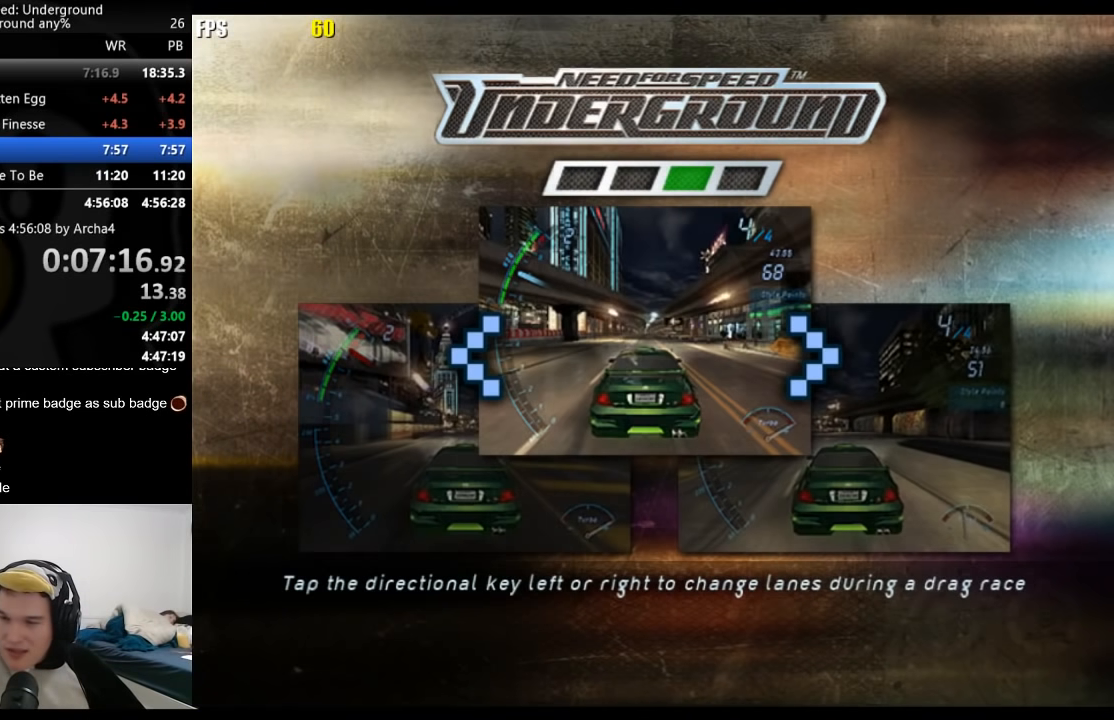
{"buttons": ["R2"], "left_stick": "center", "right_stick": "center", "events": [[83, "A", "down"], [150, "A", "up"], [250, "A", "down"], [350, "A", "up"], [433, "A", "down"], [500, "A", "up"]]}
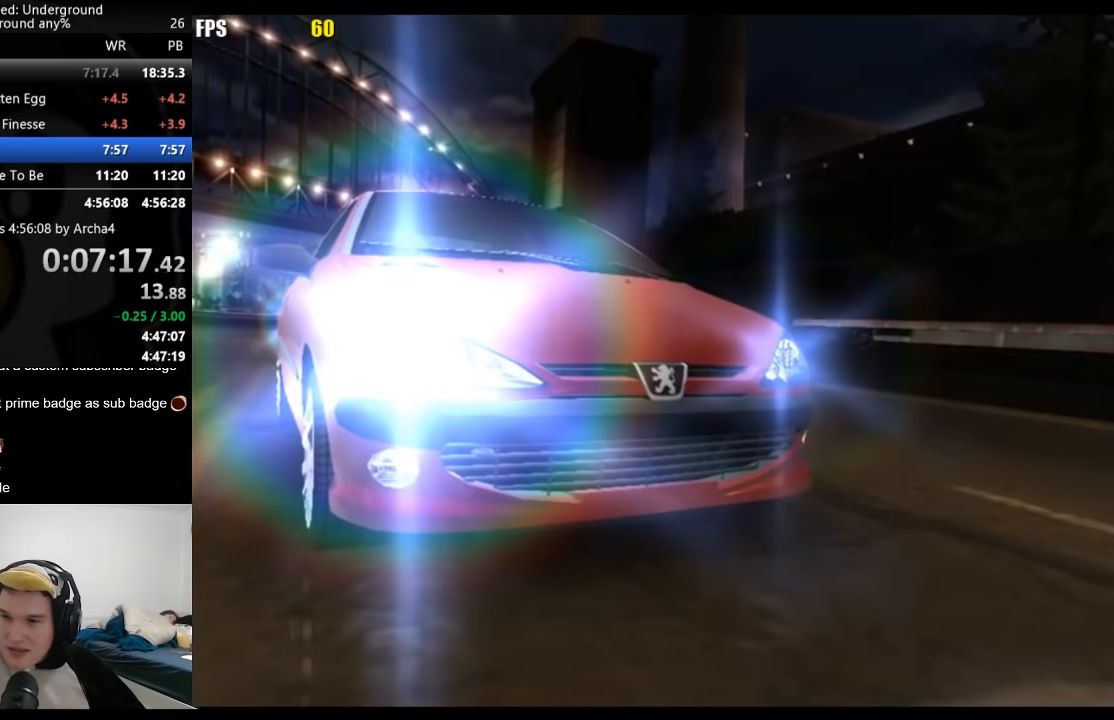
{"buttons": [], "left_stick": "center", "right_stick": "center", "events": [[450, "R2", "up"]]}
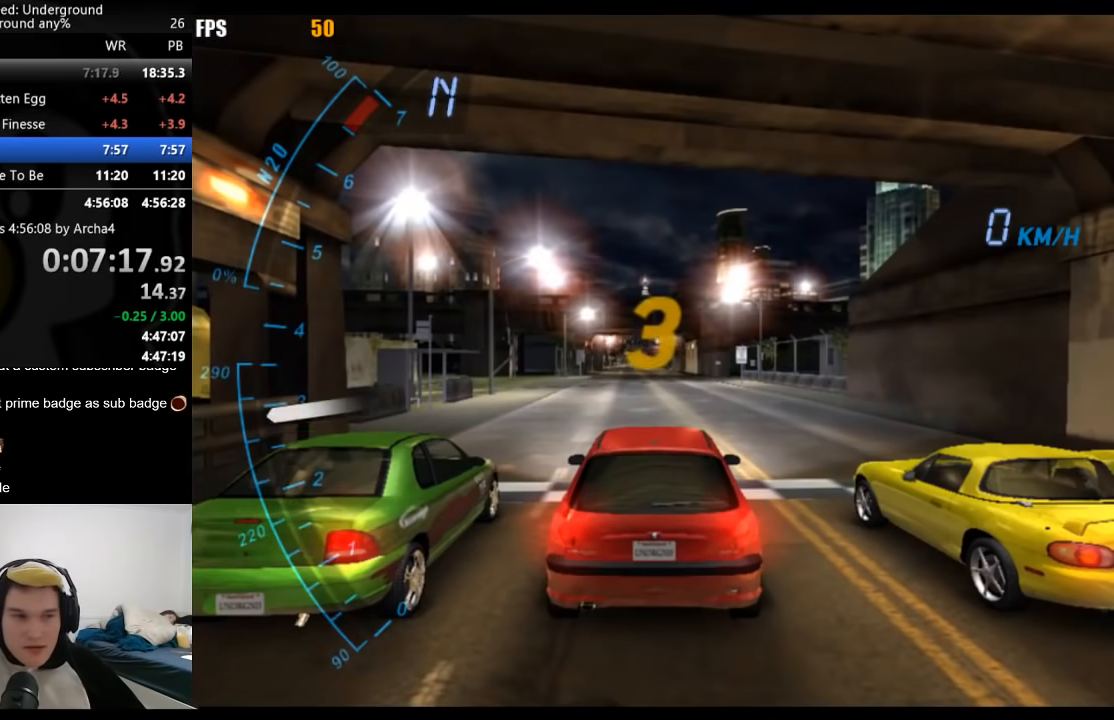
{"buttons": ["R2"], "left_stick": "center", "right_stick": "center", "events": [[100, "R2", "down"]]}